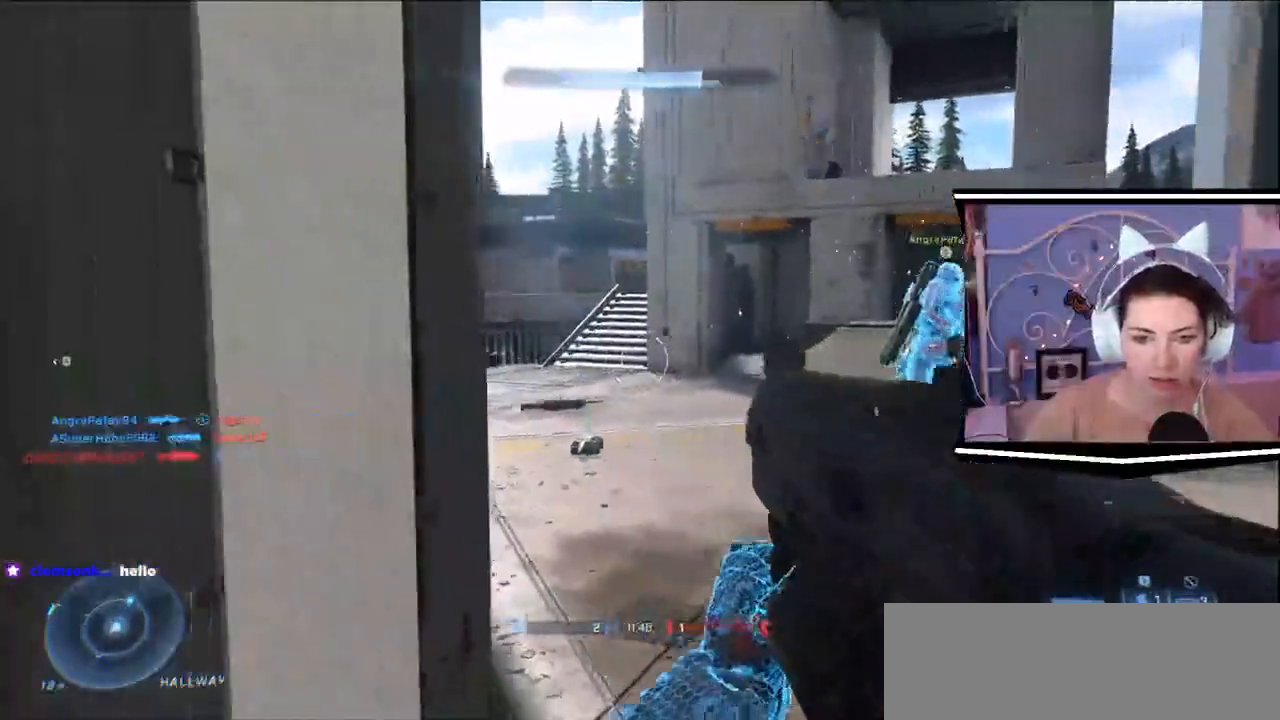
Gameplay with keyboard; each line is a JSON object with the keys held at the frame after it. "events" lists presses ("down") and releases ("up") of ".", "/", "0", "1", "2", "3", "4", "5", "6", "7", "8", "9", "a", "alt_l", "alt_r", "b", "backslash", "backspace", "c", "caps_lock", "comma", "ctrl_l", "ctrl_r", "d", "e", "equals", "escape", "f", "f1", "f10", "f11", "f12", "f2", "f3", "f4", "f5", "f6", "f7", "f8", "f9", "g", "h", "i", "j", "k", "l", "lbracket", "m", "minus", "n", "o", "p", "q", "quote", "r", "rbracket", "return", "s", "semicolon", "shift_l", "shift_r", "space", "t", "tab", "tilde", "u", "v", "w", "x", "y" and "z" between this image and that frame as [ms after this image, input, new state], when the widget could be followed in between. No other keys are recorded. Mouse input is not recorded.
{"keys": ["a", "w"], "events": [[50, "s", "up"], [117, "w", "down"], [267, "a", "up"], [434, "a", "down"], [434, "d", "up"]]}
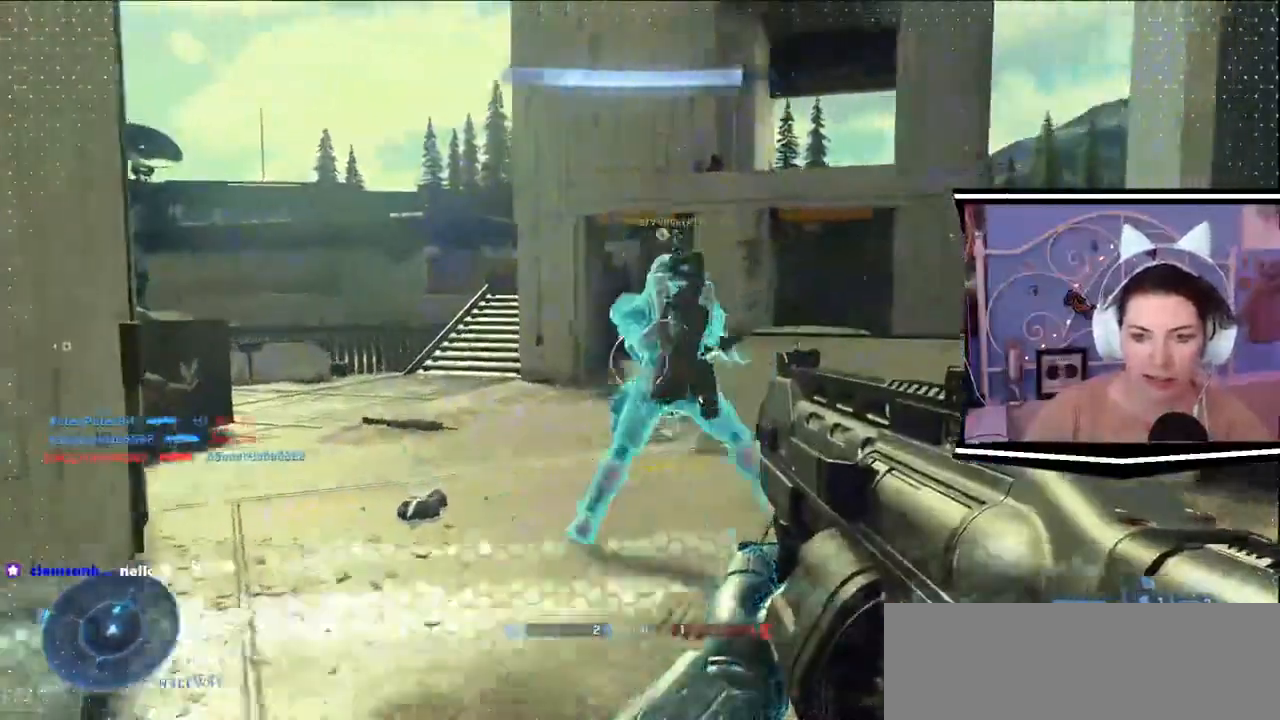
{"keys": ["a", "w"], "events": []}
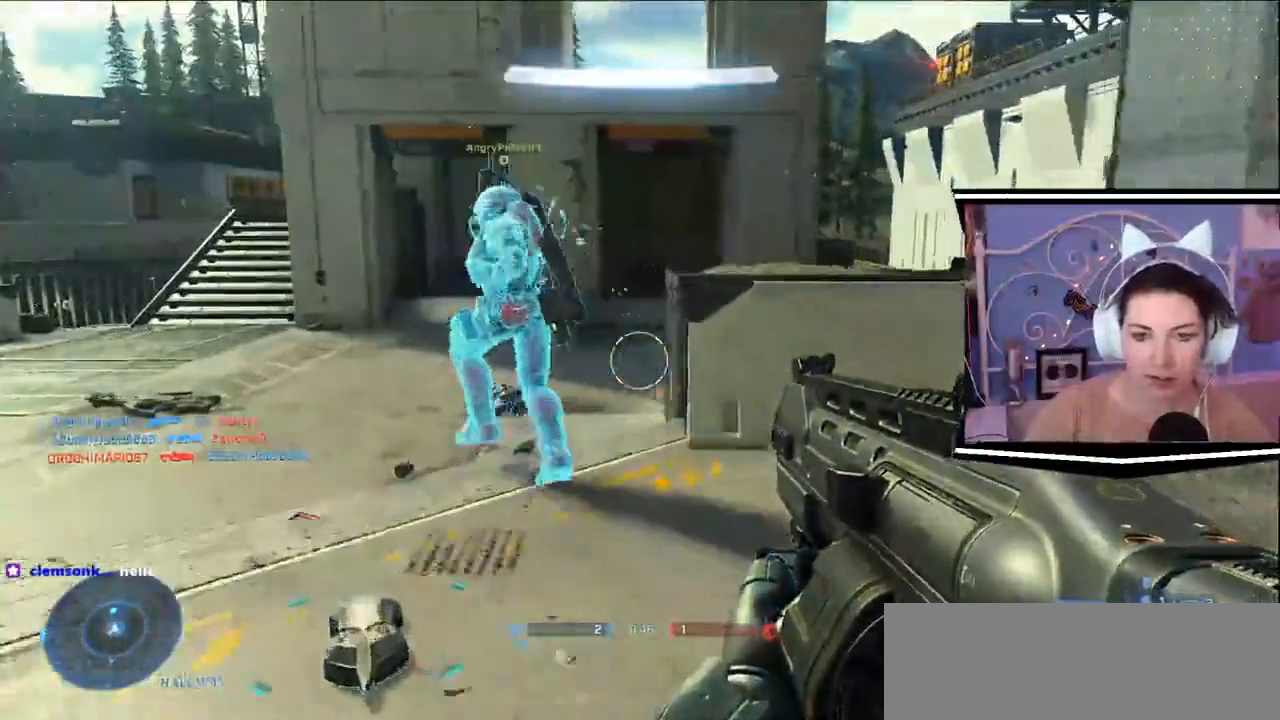
{"keys": ["a", "w"]}
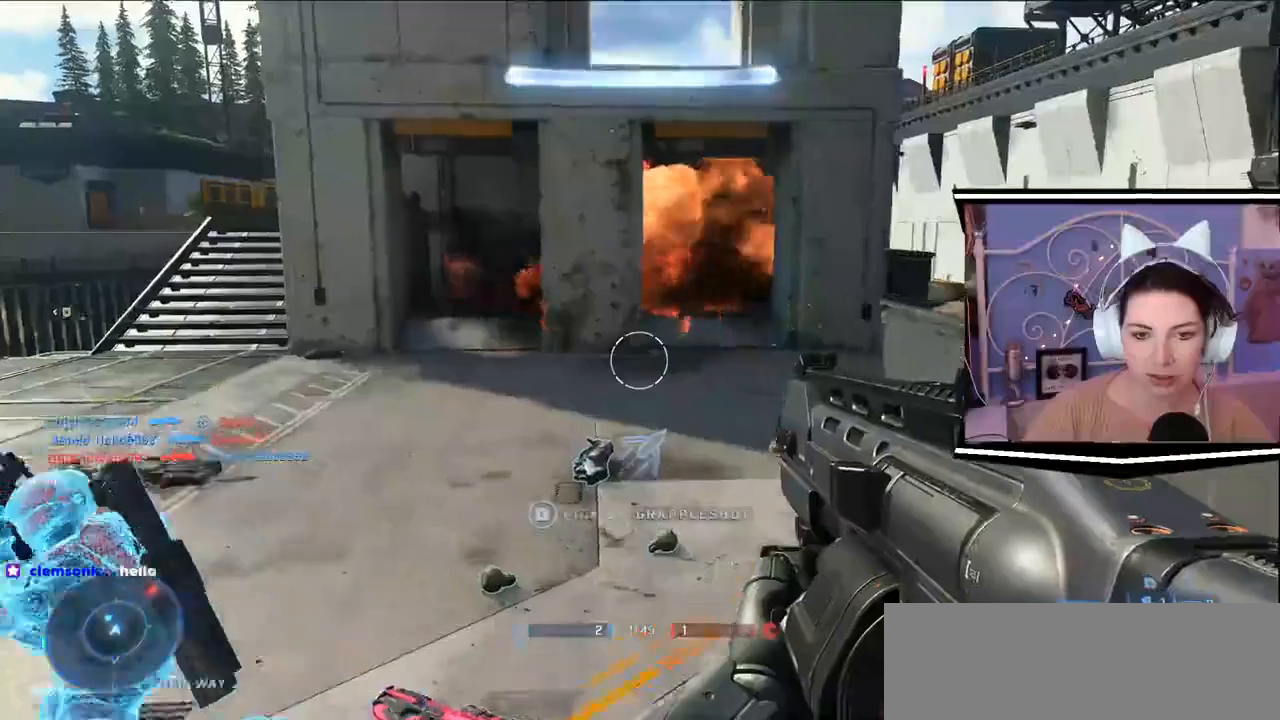
{"keys": ["w"]}
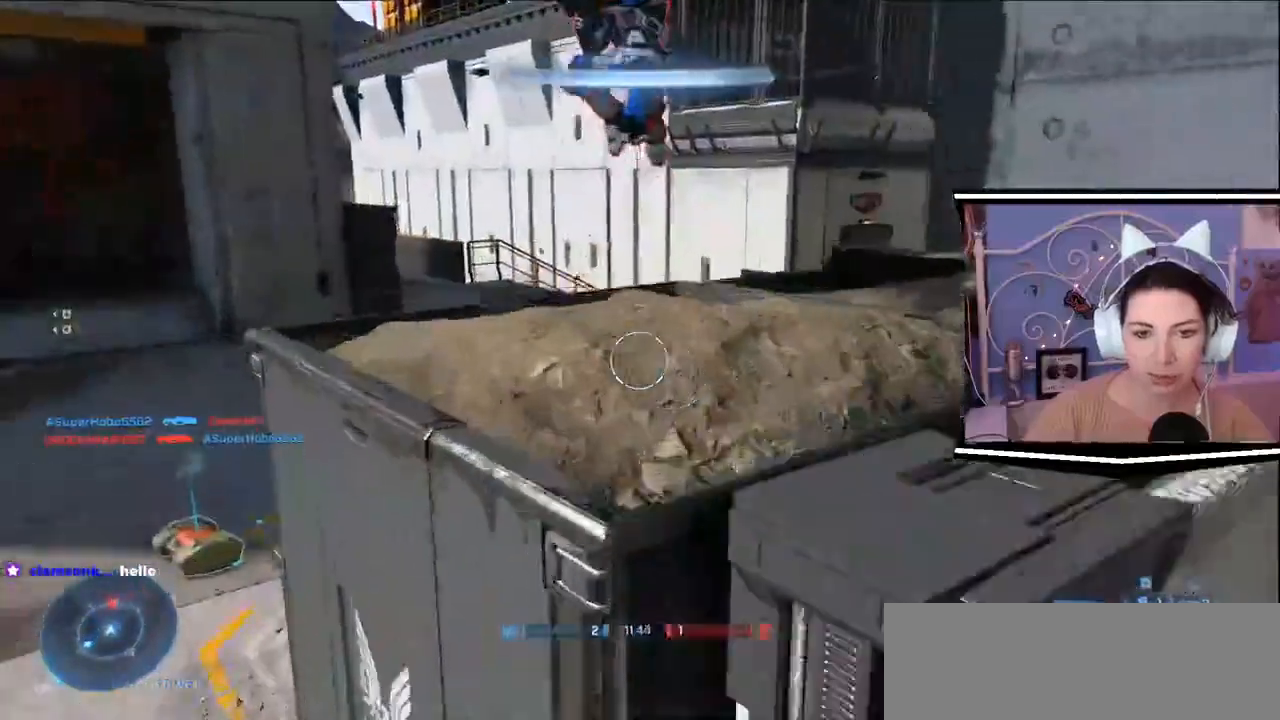
{"keys": ["a", "s"]}